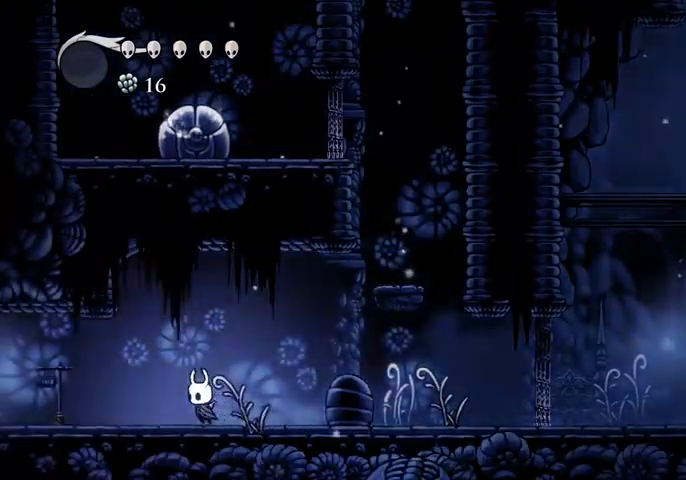
Gameplay with keyboard; each line is a JSON object with the keys held at the frame after it. "events" lists presses ("down") and releases ("up") of "cast", "dash", "dnail", "down", "escape", "focus", "inv", "jump", "left", "nail", "right", "sdsh" and "up" between this image and that frame as [ms after this image, input, new state], when the widget could be followed in between. No other keys are recorded. Mouse input is not recorded. Key names are as the overlay labels them; some are game actions (e.g. jump) rather than physical keys.
{"keys": ["left"], "events": []}
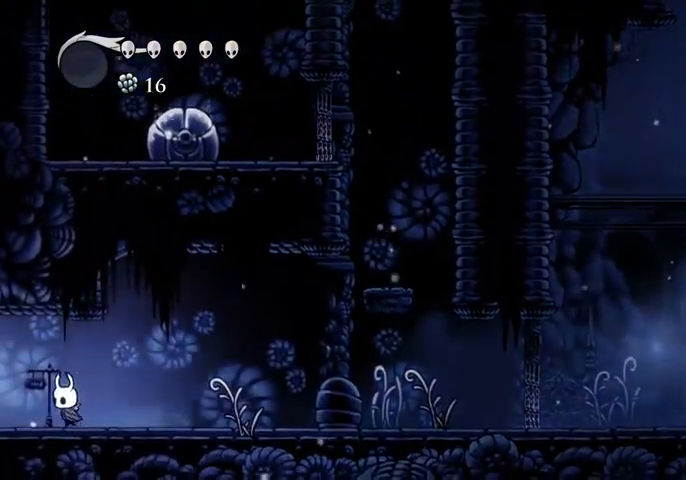
{"keys": ["left"], "events": []}
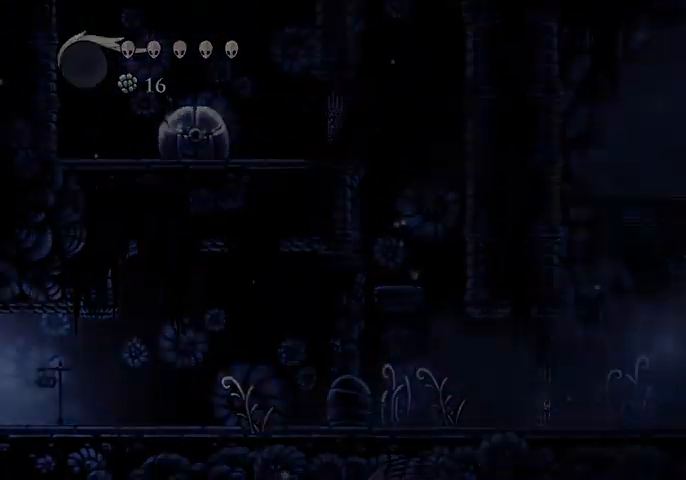
{"keys": ["left"], "events": []}
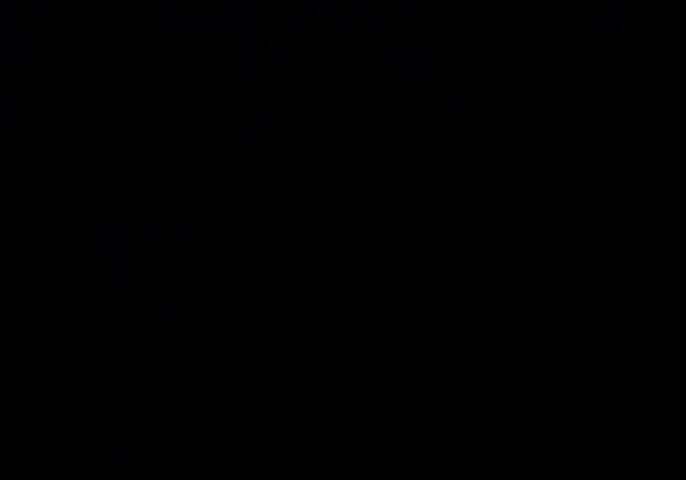
{"keys": ["left"], "events": []}
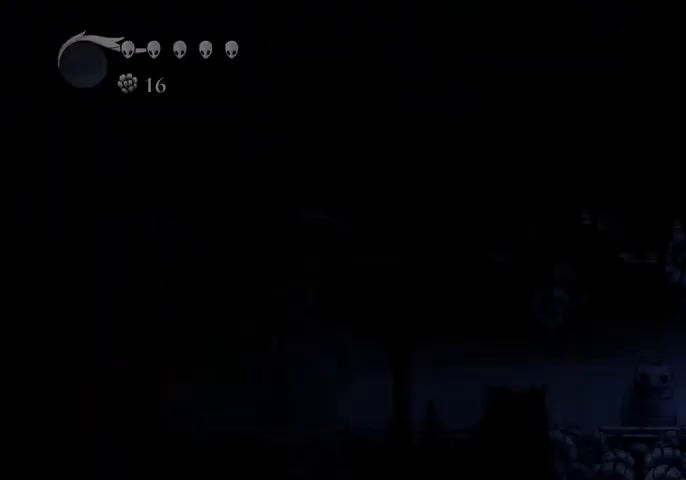
{"keys": ["left"], "events": []}
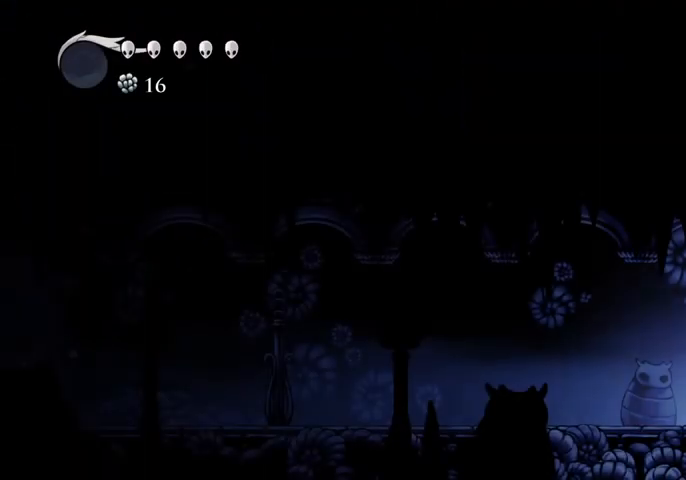
{"keys": ["left"], "events": []}
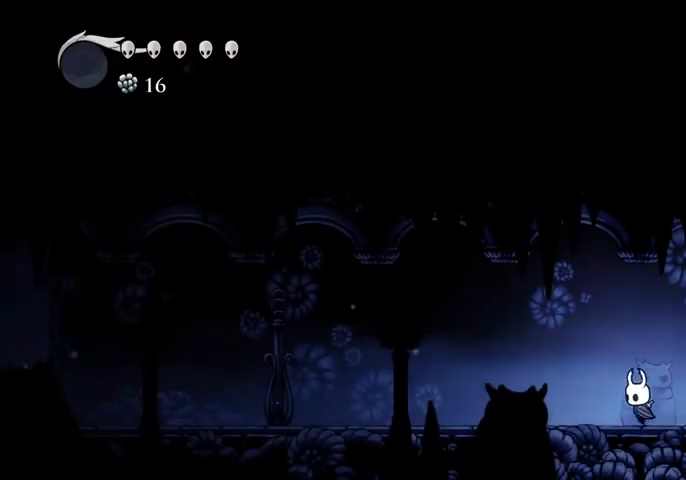
{"keys": ["left"], "events": [[433, "jump", "down"], [467, "jump", "up"]]}
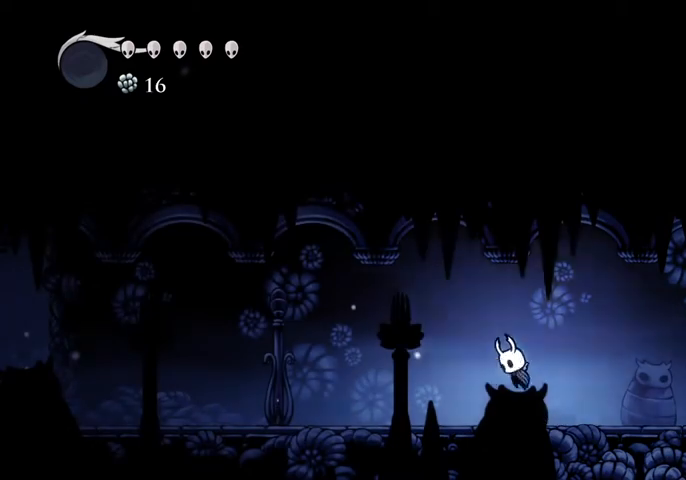
{"keys": ["left"], "events": []}
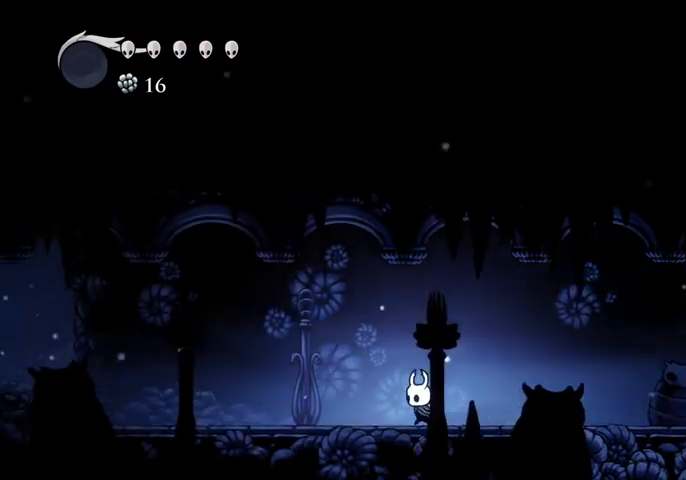
{"keys": ["left"], "events": []}
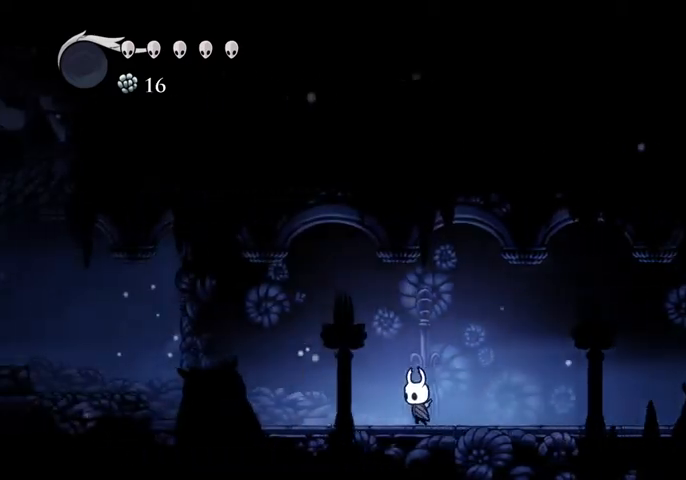
{"keys": ["left"], "events": []}
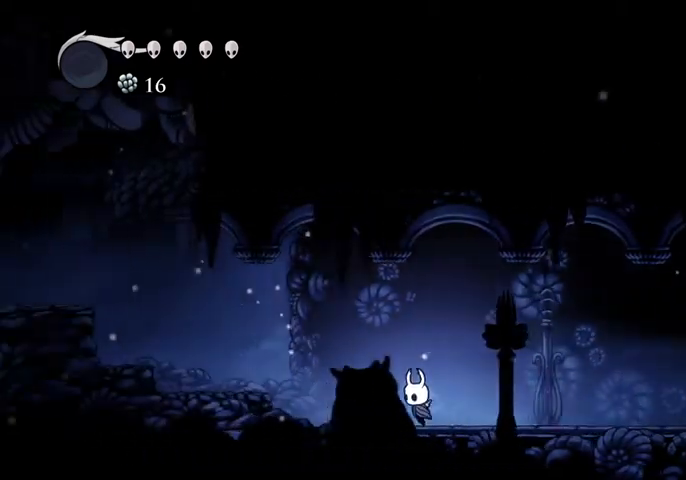
{"keys": ["jump", "left"], "events": [[433, "jump", "down"]]}
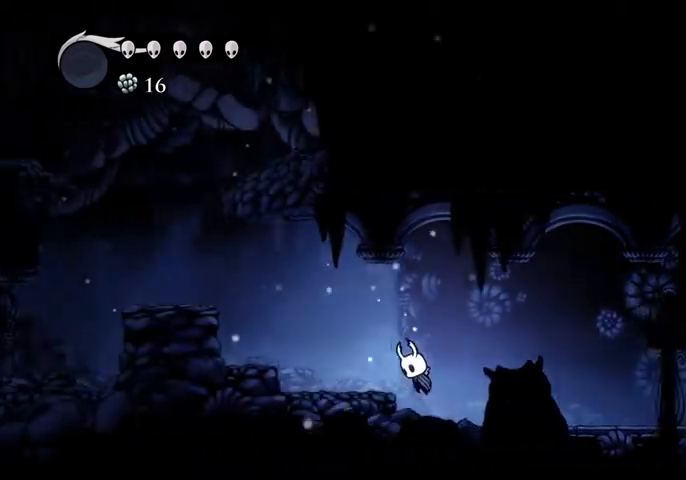
{"keys": ["jump", "left"], "events": [[100, "jump", "up"], [367, "jump", "down"]]}
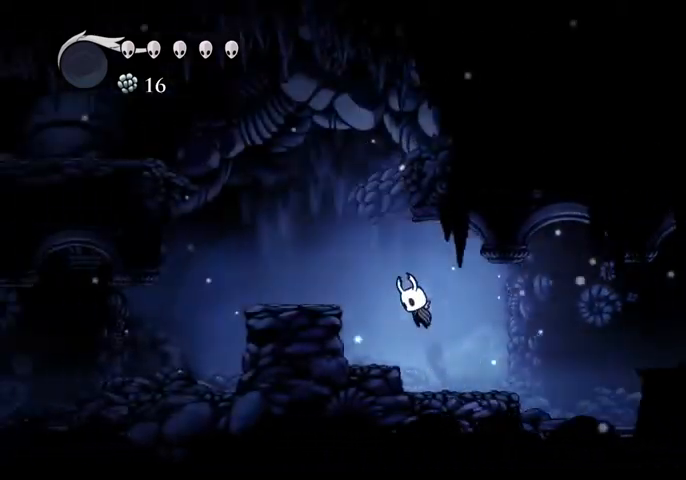
{"keys": ["jump", "left"], "events": [[200, "jump", "up"], [467, "jump", "down"]]}
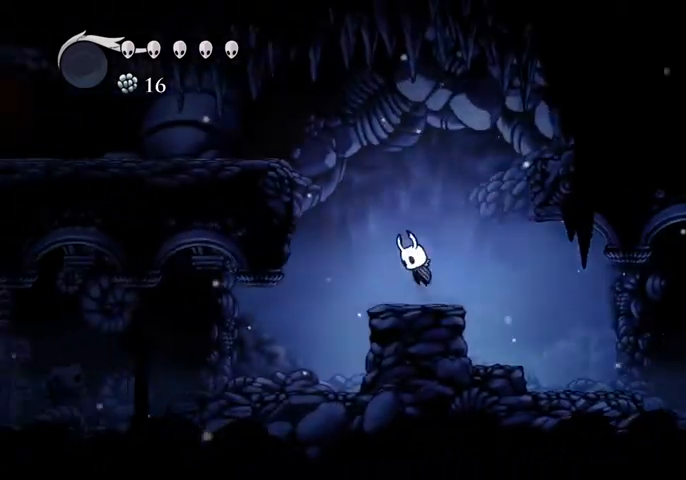
{"keys": ["jump", "left"], "events": []}
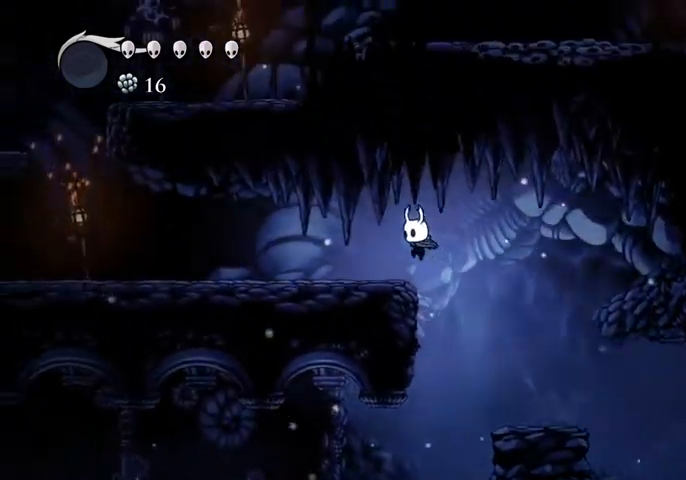
{"keys": ["left"], "events": [[33, "jump", "up"]]}
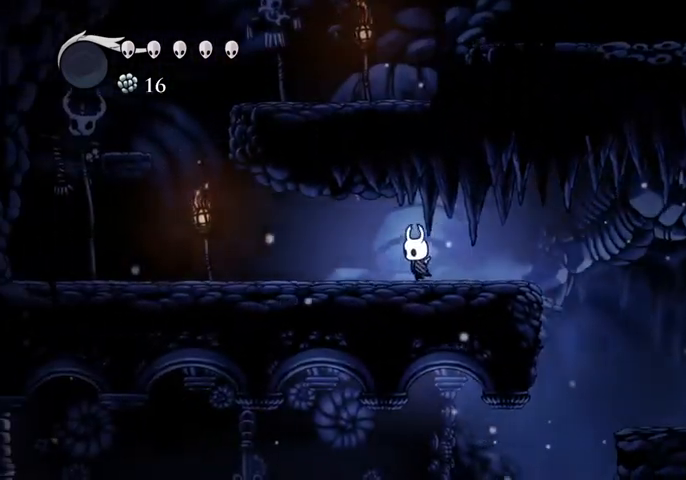
{"keys": ["left"], "events": []}
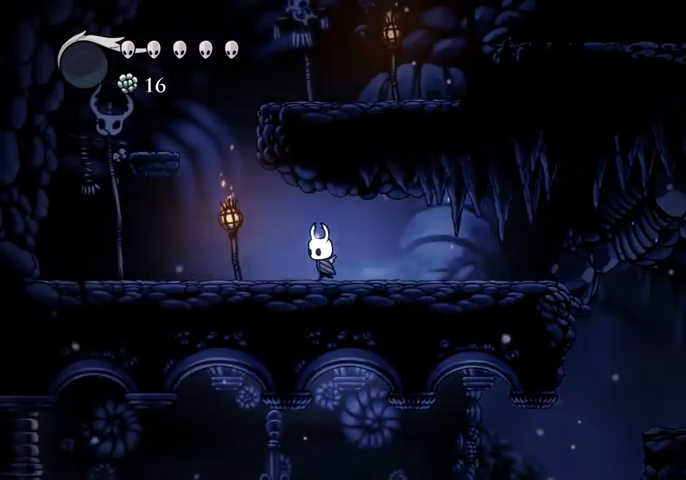
{"keys": ["jump", "left"], "events": [[200, "jump", "down"]]}
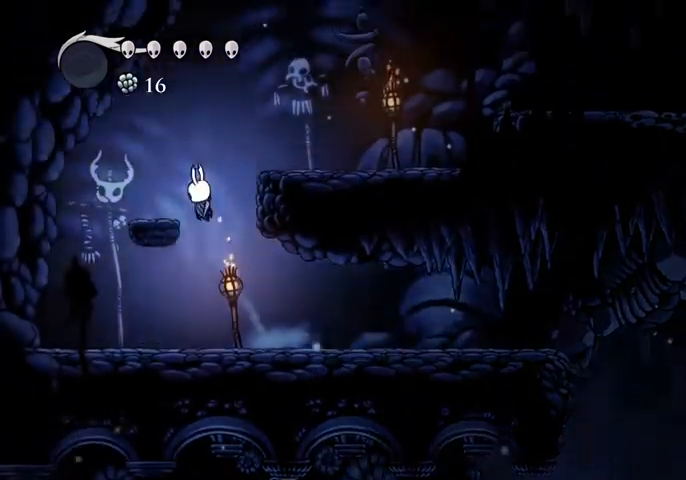
{"keys": ["right"], "events": [[33, "jump", "up"], [133, "left", "up"], [133, "right", "down"], [233, "jump", "down"], [467, "jump", "up"]]}
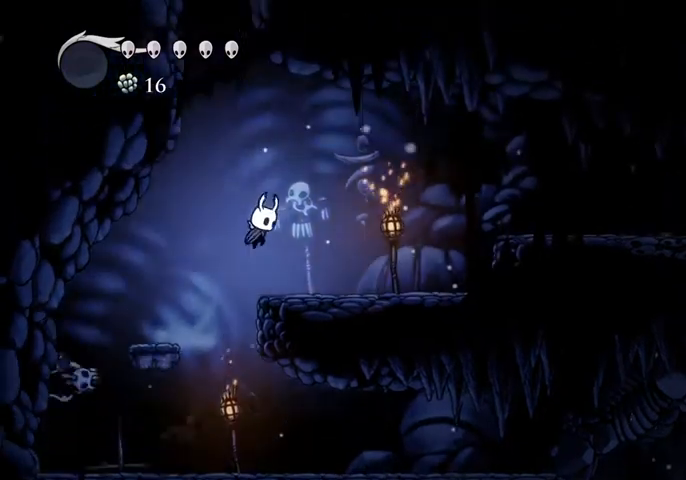
{"keys": ["right"], "events": []}
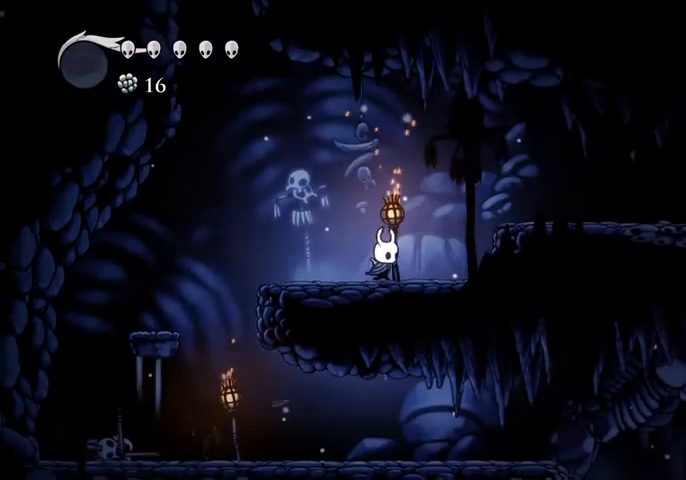
{"keys": ["right"], "events": [[200, "jump", "down"], [433, "jump", "up"]]}
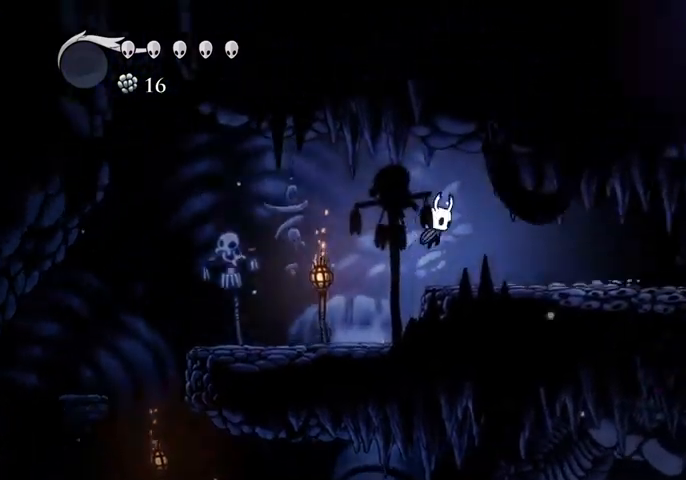
{"keys": ["right"], "events": []}
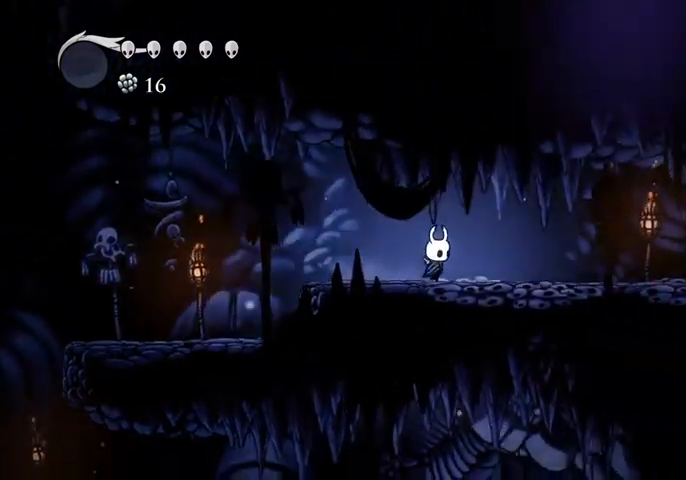
{"keys": ["right"], "events": []}
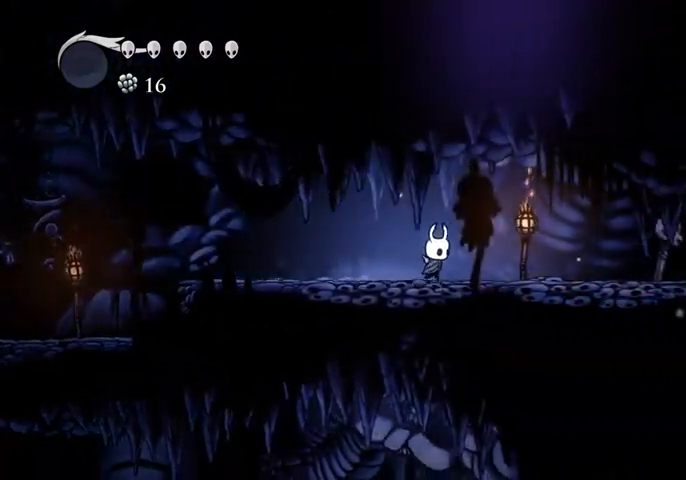
{"keys": ["right"], "events": []}
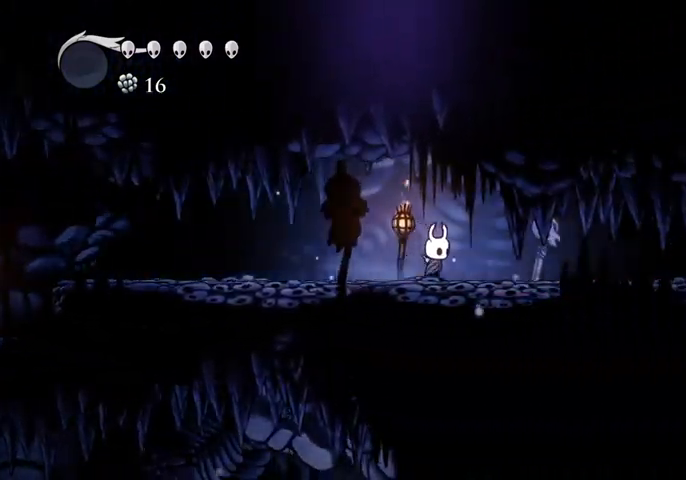
{"keys": ["right"], "events": []}
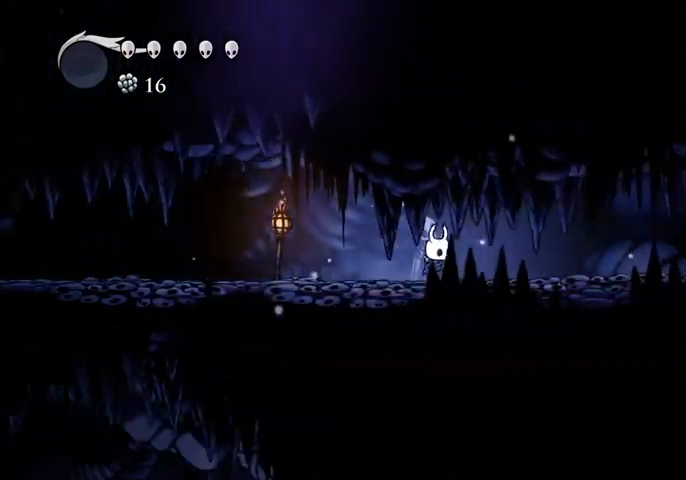
{"keys": ["right"], "events": []}
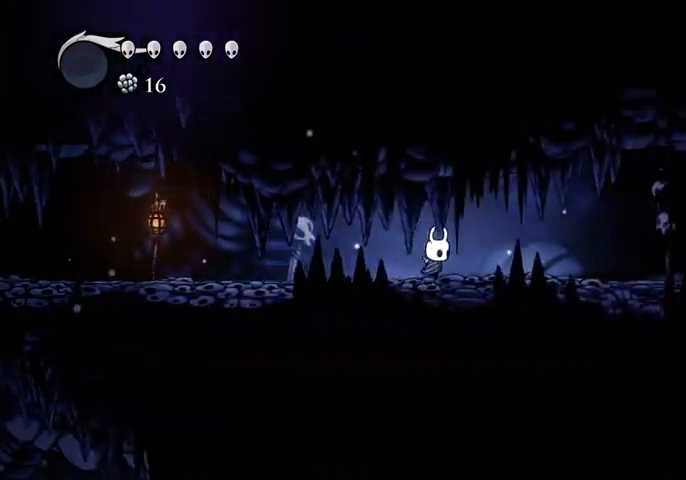
{"keys": ["right"], "events": []}
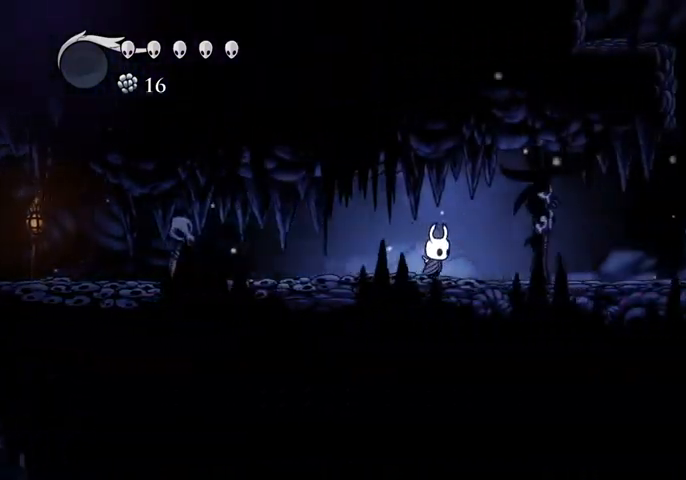
{"keys": ["right"], "events": []}
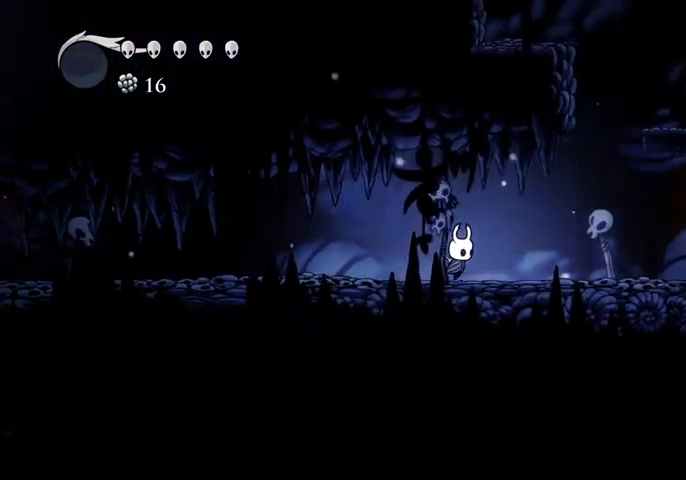
{"keys": ["jump"], "events": [[333, "jump", "down"], [467, "right", "up"]]}
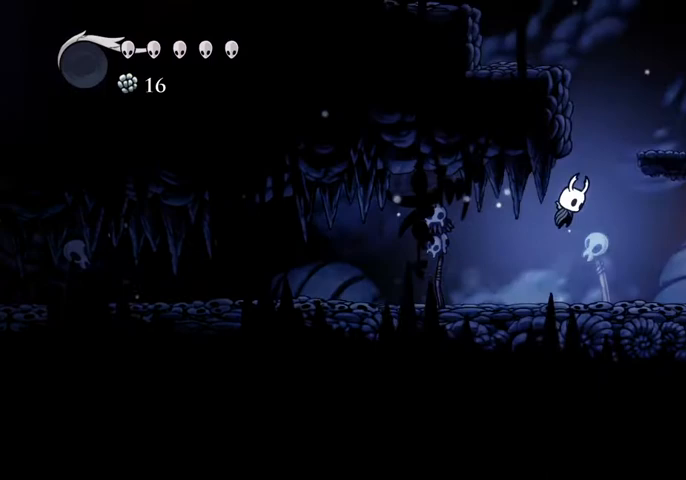
{"keys": ["jump", "left"], "events": [[33, "right", "down"], [300, "jump", "up"], [400, "right", "up"], [433, "jump", "down"], [433, "left", "down"]]}